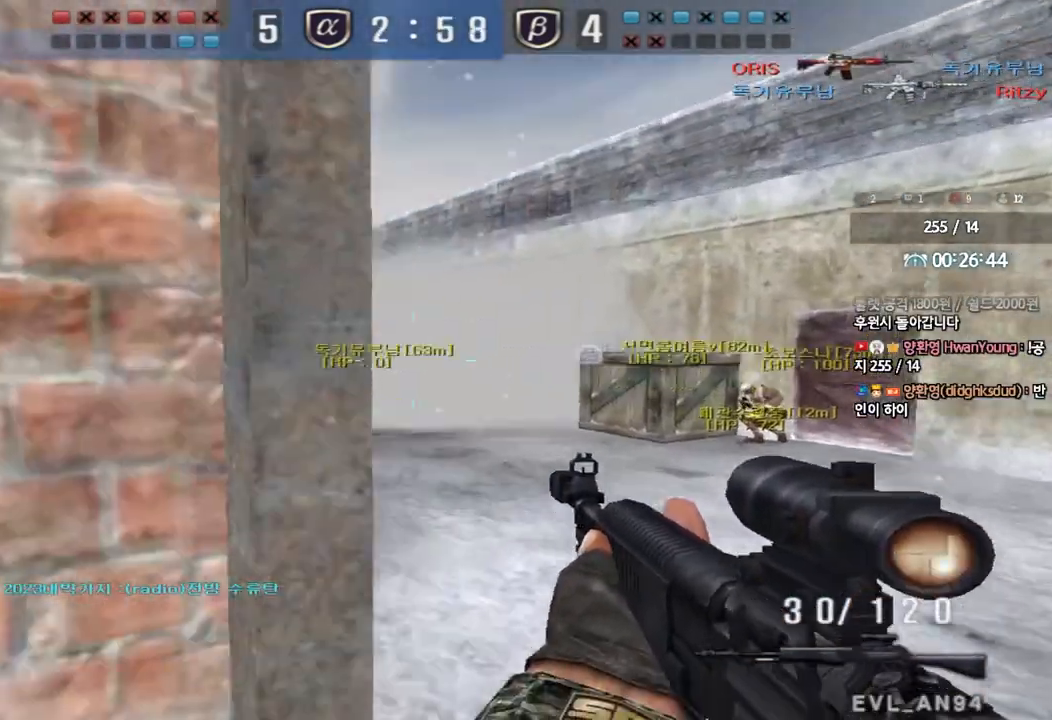
Gameplay with keyboard; each line is a JSON object with the keys held at the frame after it. "events" lists presses ("down") and releases ("up") of "a", "ctrl", "d", "e", "f", "q", "r", "s", "shift", "space", "tab" and "w" between this image and that frame as [ms after this image, input, new state], when the widget could be followed in between. No other keys are recorded. Mouse input is not recorded.
{"keys": ["tab", "w"], "events": [[50, "s", "down"], [67, "a", "down"], [117, "ctrl", "down"], [267, "ctrl", "up"], [317, "a", "up"], [333, "s", "up"], [467, "tab", "down"], [483, "w", "down"]]}
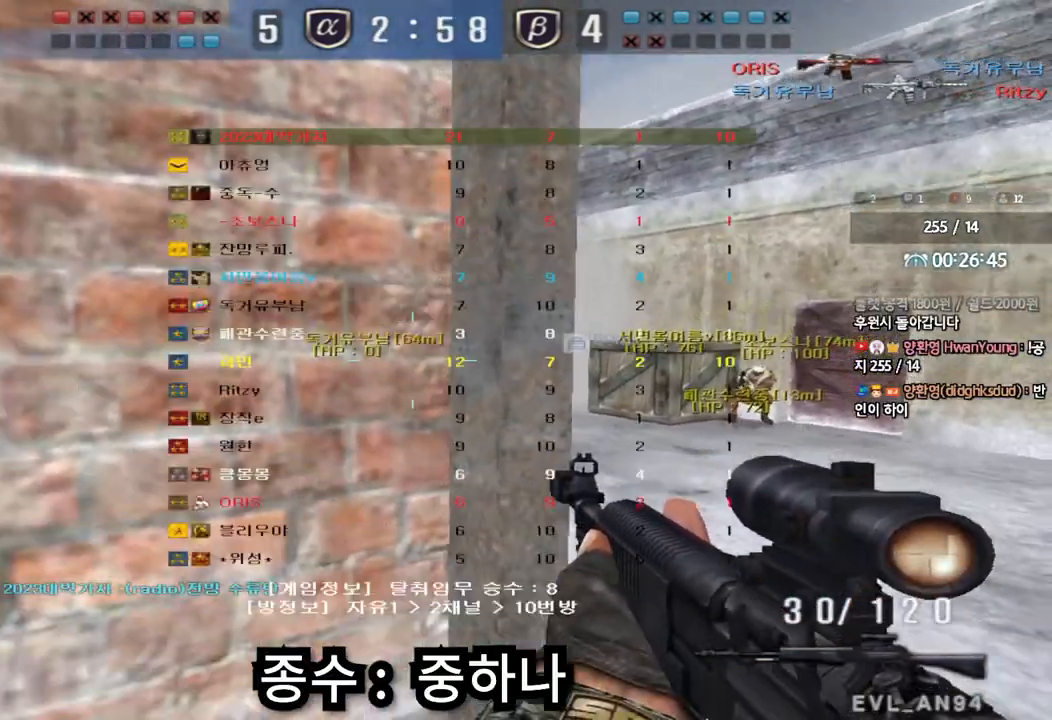
{"keys": [], "events": [[83, "d", "down"], [250, "tab", "up"], [367, "ctrl", "down"], [383, "d", "up"], [417, "w", "up"], [433, "space", "down"], [483, "ctrl", "up"], [483, "space", "up"]]}
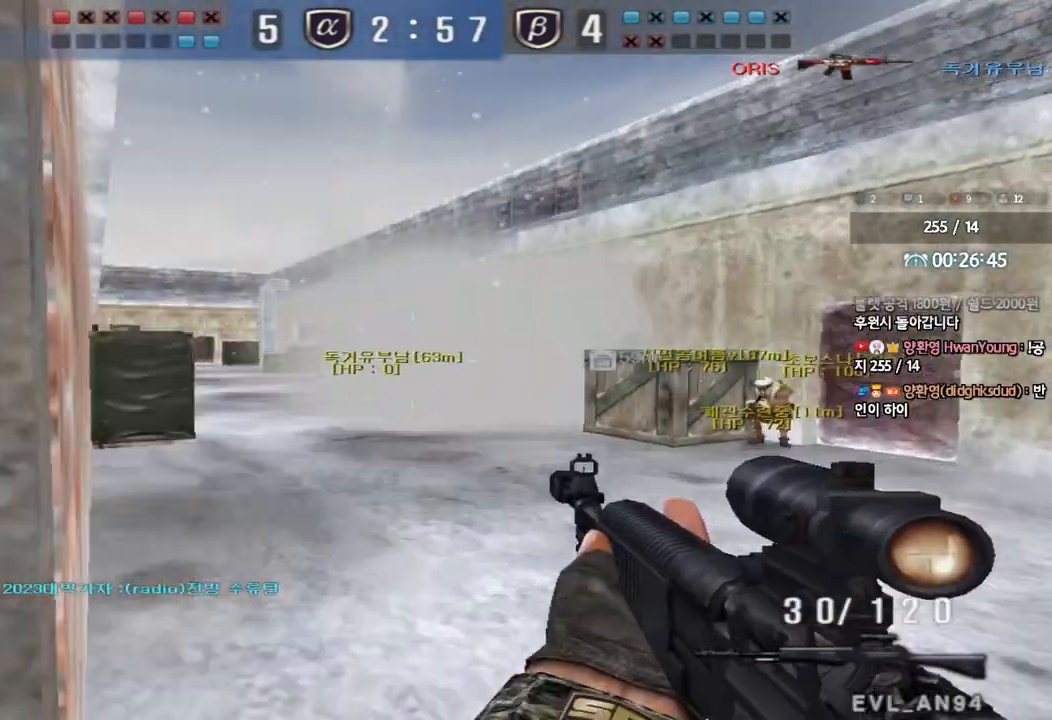
{"keys": ["ctrl", "d", "tab", "w"], "events": [[33, "a", "down"], [33, "s", "down"], [133, "ctrl", "down"], [283, "s", "up"], [317, "a", "up"], [367, "w", "down"], [417, "tab", "down"], [433, "d", "down"]]}
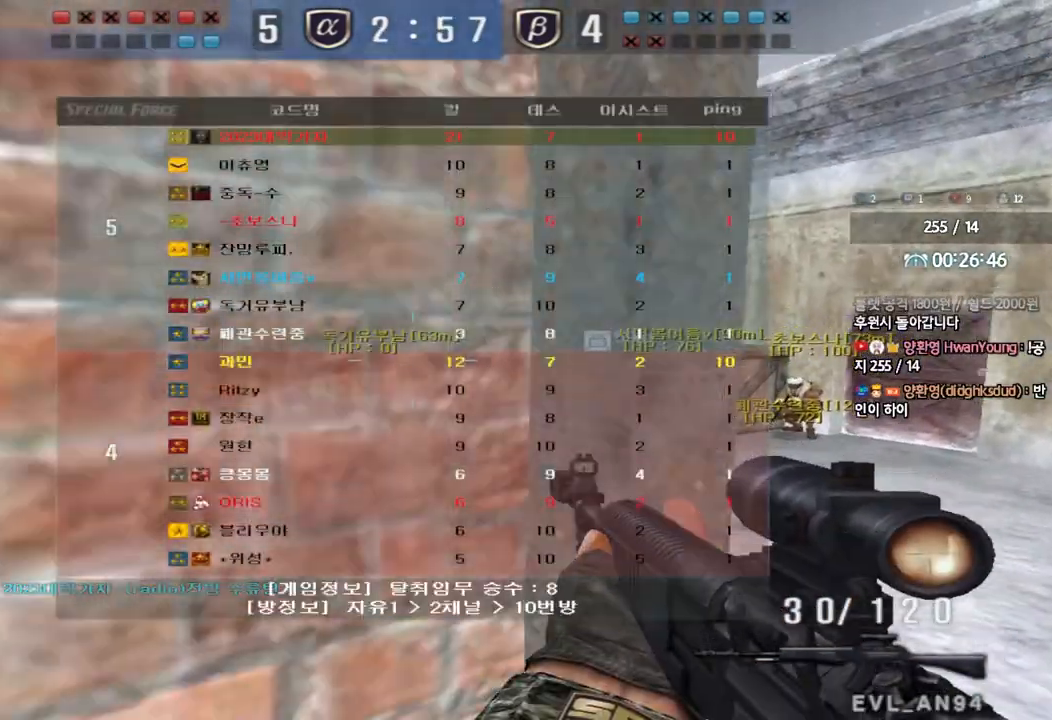
{"keys": [], "events": [[50, "ctrl", "up"], [50, "tab", "up"], [283, "shift", "down"], [317, "d", "up"], [317, "w", "up"], [333, "space", "down"], [417, "space", "up"], [467, "shift", "up"]]}
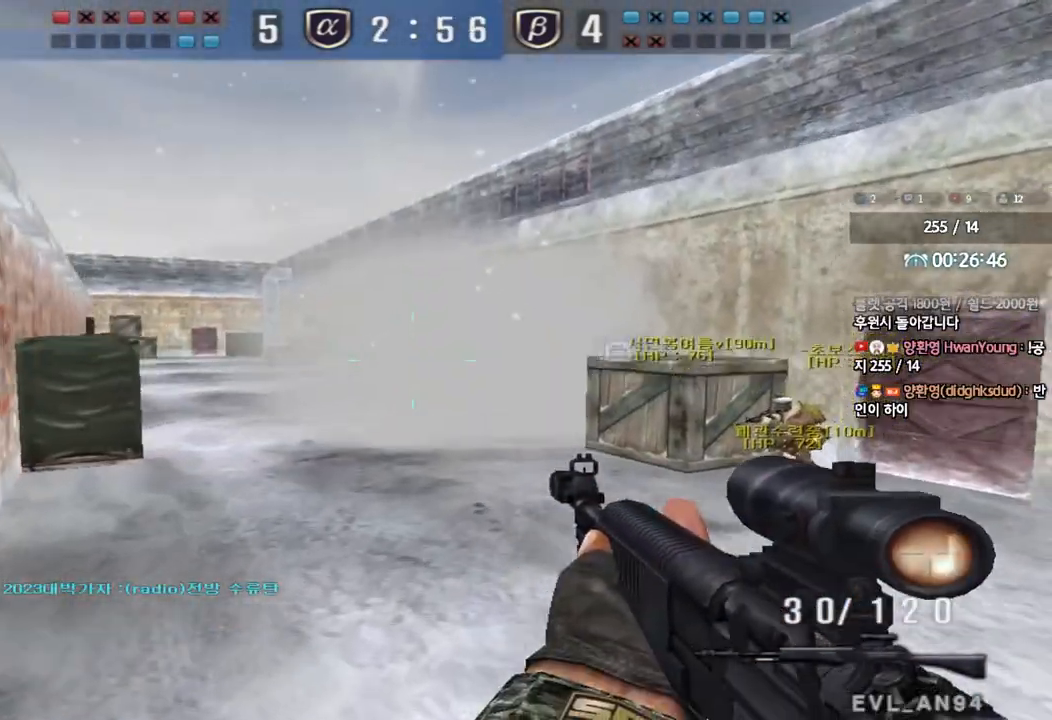
{"keys": ["a", "w"], "events": [[17, "a", "down"], [17, "w", "down"], [83, "shift", "down"], [183, "shift", "up"], [300, "shift", "down"], [417, "shift", "up"]]}
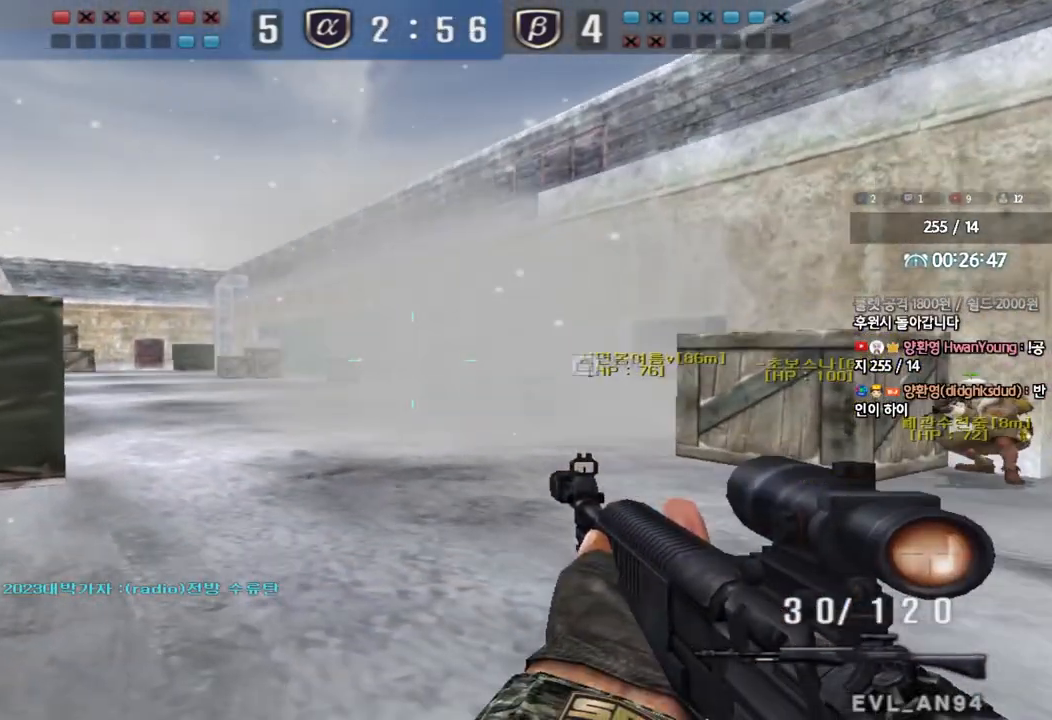
{"keys": [], "events": [[83, "shift", "down"], [100, "a", "up"], [100, "w", "up"], [117, "space", "down"], [200, "space", "up"], [217, "shift", "up"]]}
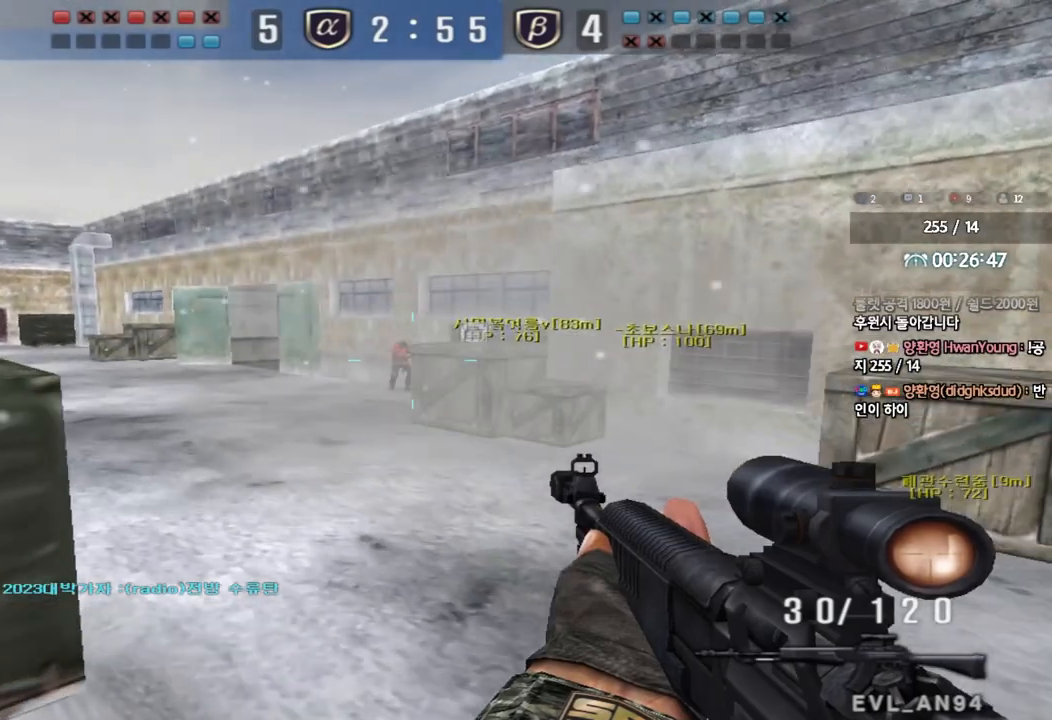
{"keys": ["a", "w"], "events": [[217, "d", "down"], [217, "w", "down"], [400, "d", "up"], [500, "a", "down"]]}
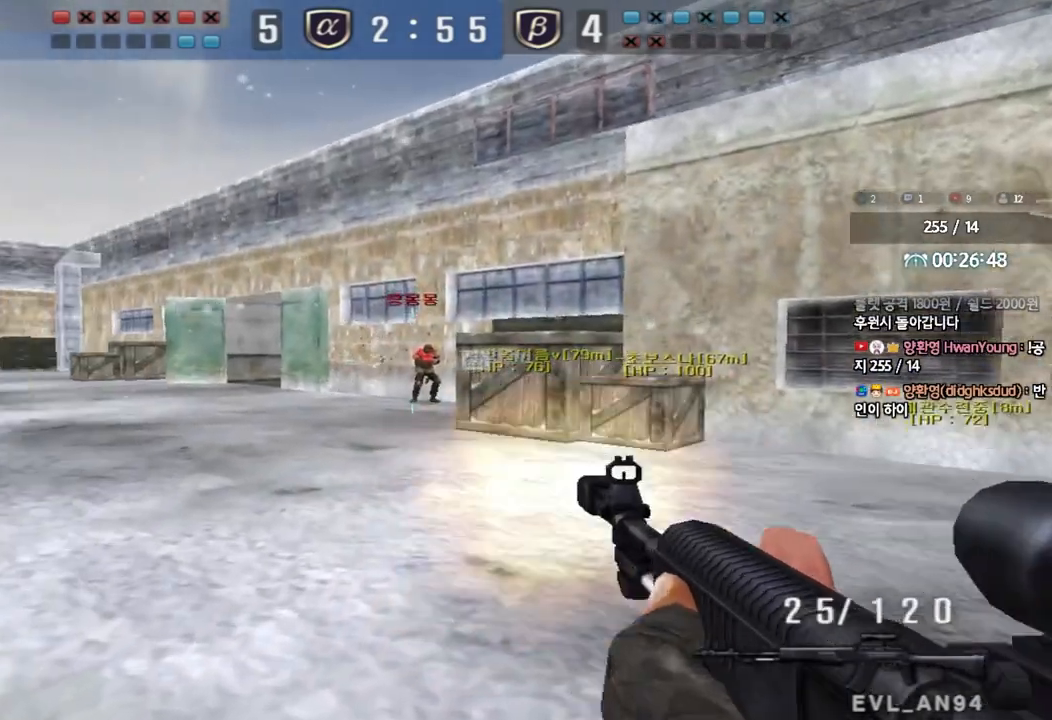
{"keys": ["ctrl"], "events": [[200, "ctrl", "down"], [200, "w", "up"], [217, "a", "up"]]}
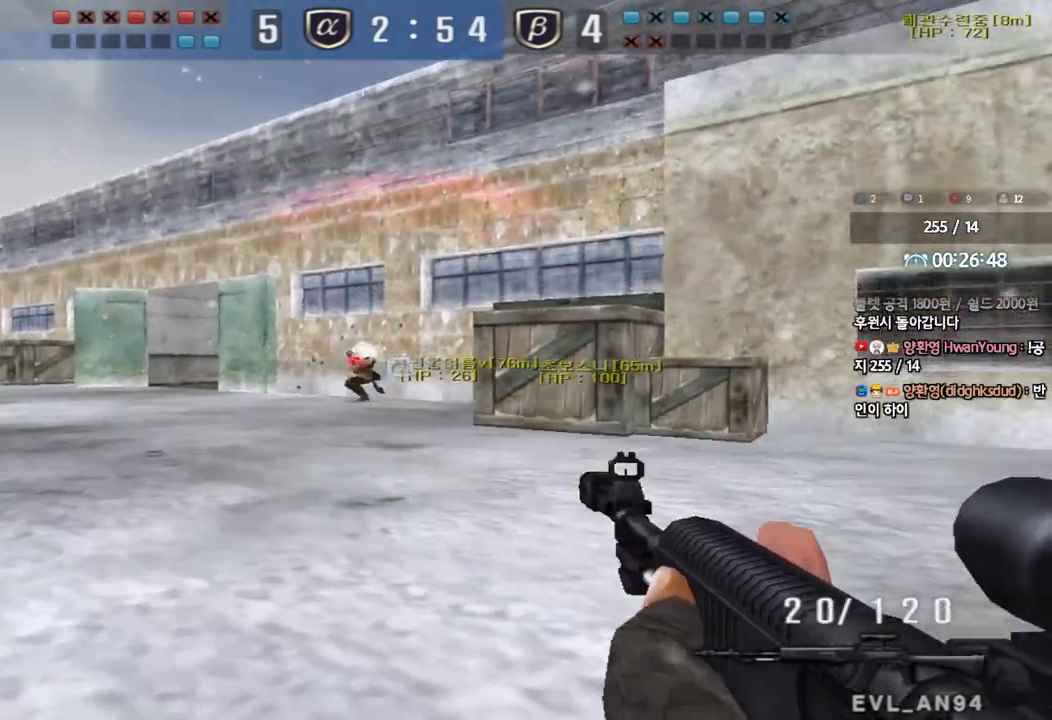
{"keys": ["a", "ctrl", "w"], "events": [[483, "a", "down"], [500, "w", "down"]]}
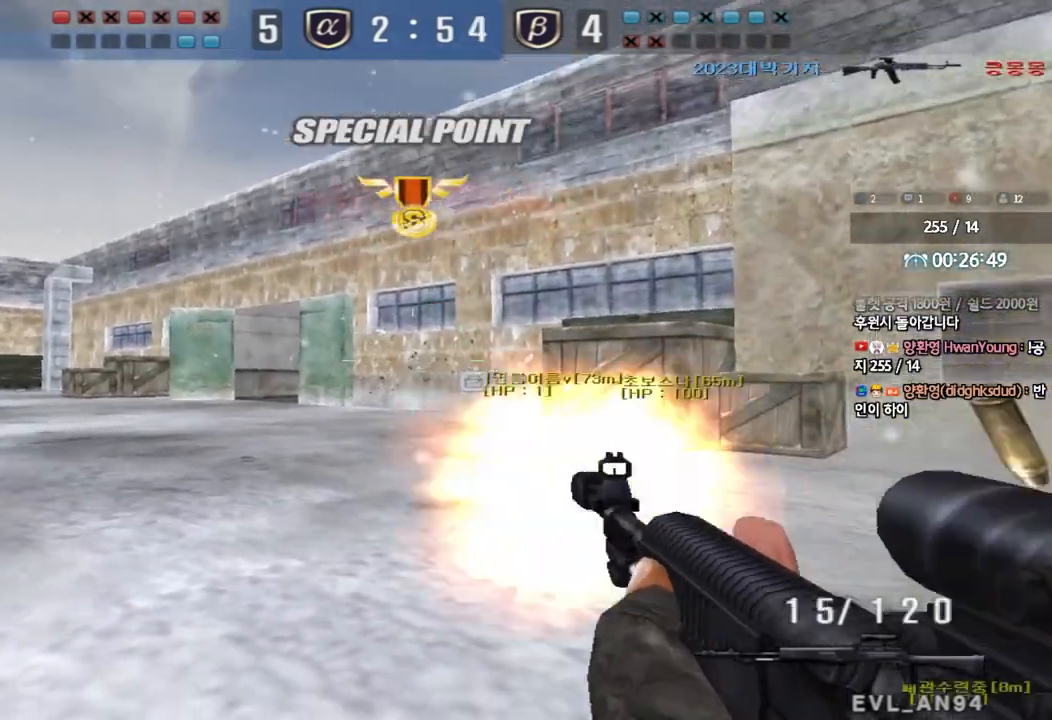
{"keys": ["shift"], "events": [[33, "ctrl", "up"], [250, "shift", "down"], [267, "w", "up"], [300, "a", "up"], [300, "space", "down"], [400, "space", "up"]]}
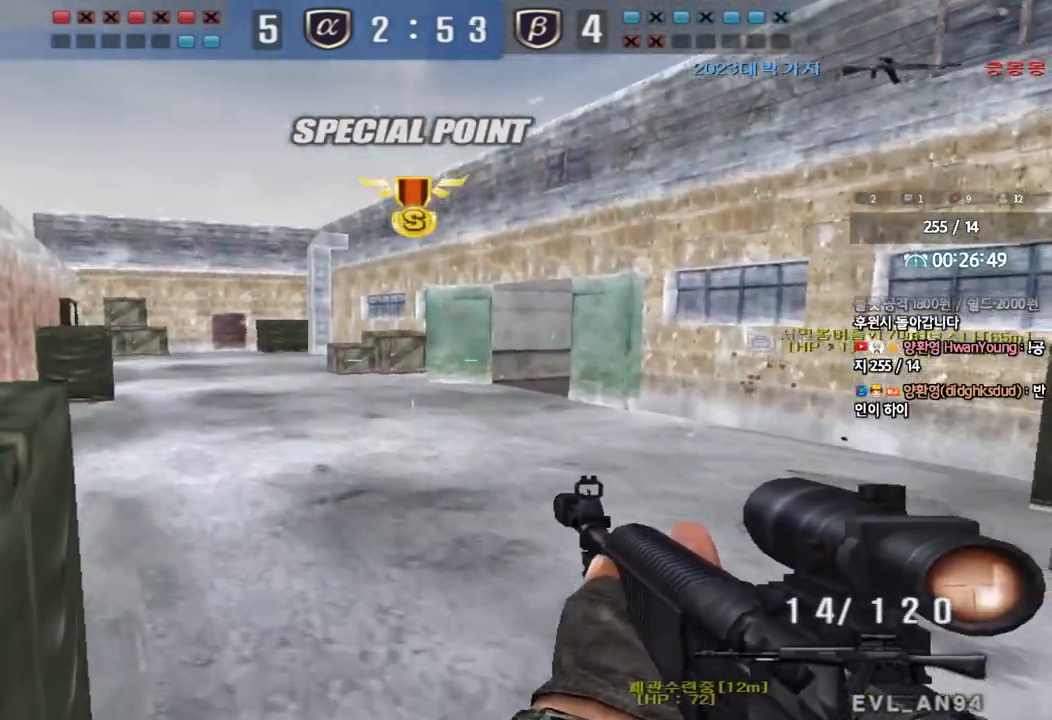
{"keys": ["a", "w"], "events": [[167, "shift", "up"], [367, "a", "down"], [383, "w", "down"]]}
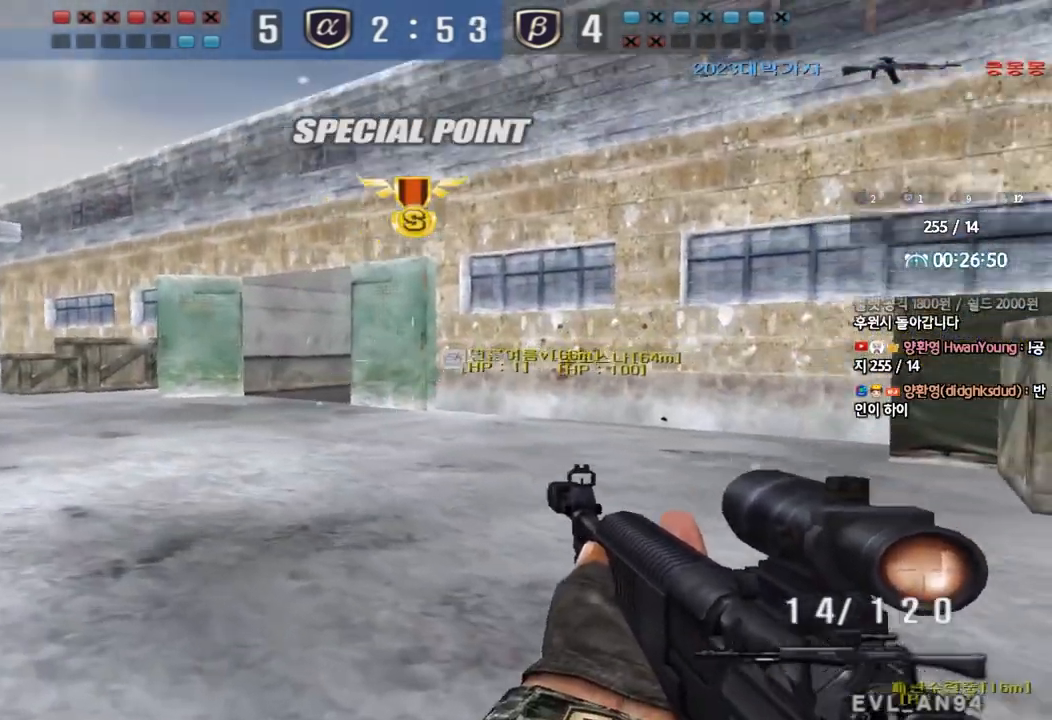
{"keys": ["ctrl"], "events": [[50, "ctrl", "down"], [67, "w", "up"], [83, "a", "up"], [167, "ctrl", "up"], [183, "a", "down"], [183, "w", "down"], [467, "ctrl", "down"], [483, "w", "up"], [500, "a", "up"]]}
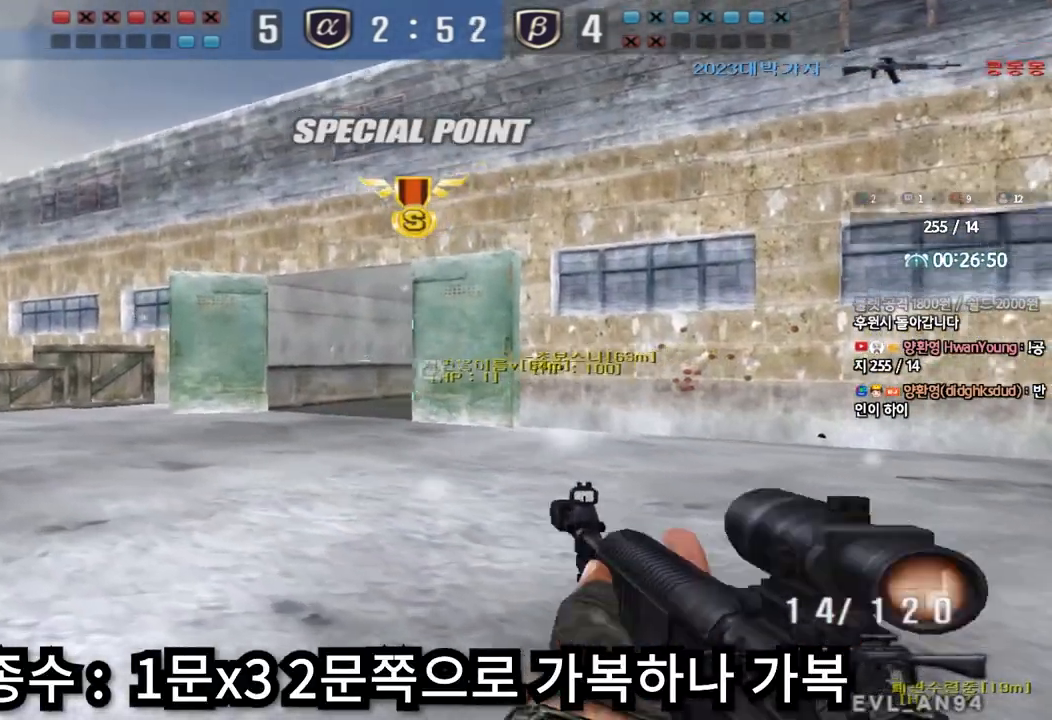
{"keys": ["a", "w"], "events": [[67, "ctrl", "up"], [83, "a", "down"], [83, "w", "down"], [367, "ctrl", "down"], [367, "w", "up"], [383, "a", "up"], [483, "a", "down"], [483, "ctrl", "up"], [483, "w", "down"]]}
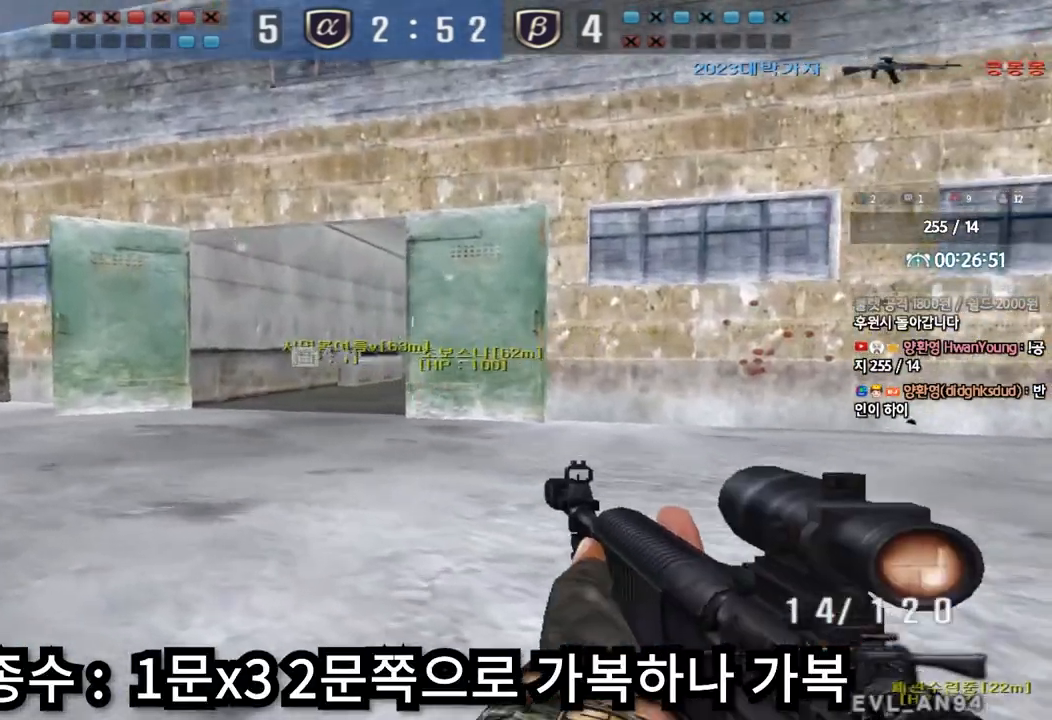
{"keys": ["d", "w"], "events": [[250, "ctrl", "down"], [250, "w", "up"], [267, "a", "up"], [367, "ctrl", "up"], [367, "w", "down"], [400, "d", "down"]]}
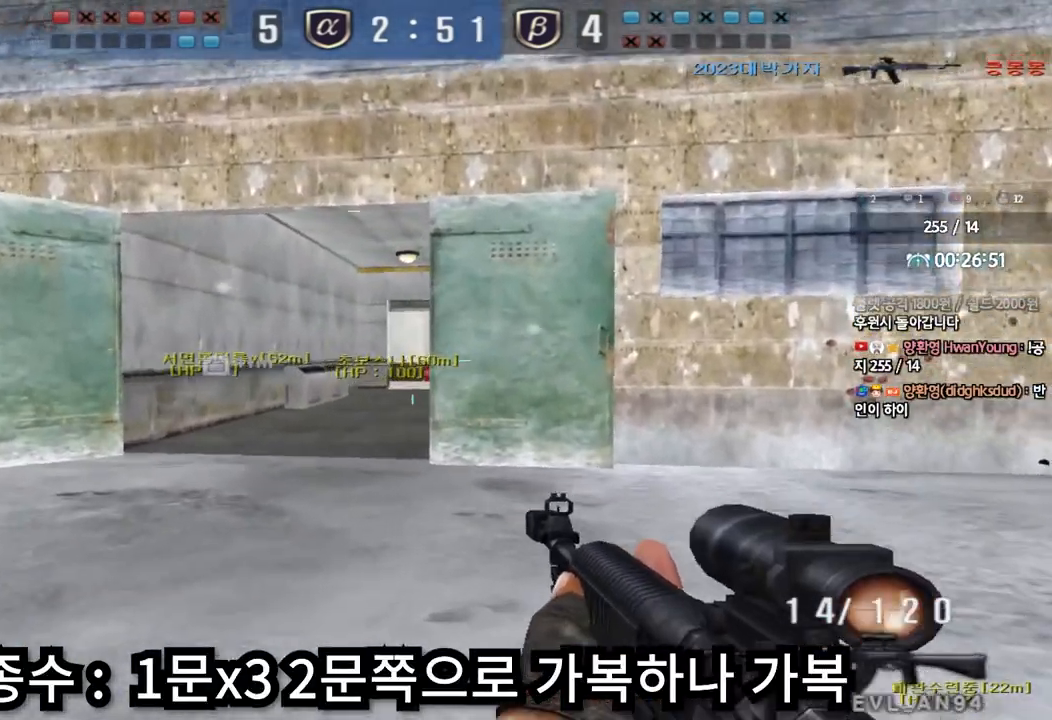
{"keys": ["ctrl", "r", "tab", "w"], "events": [[150, "ctrl", "down"], [150, "d", "up"], [150, "w", "up"], [183, "tab", "down"], [217, "w", "down"], [233, "d", "down"], [267, "ctrl", "up"], [367, "d", "up"], [383, "w", "up"], [400, "ctrl", "down"], [467, "r", "down"], [483, "w", "down"]]}
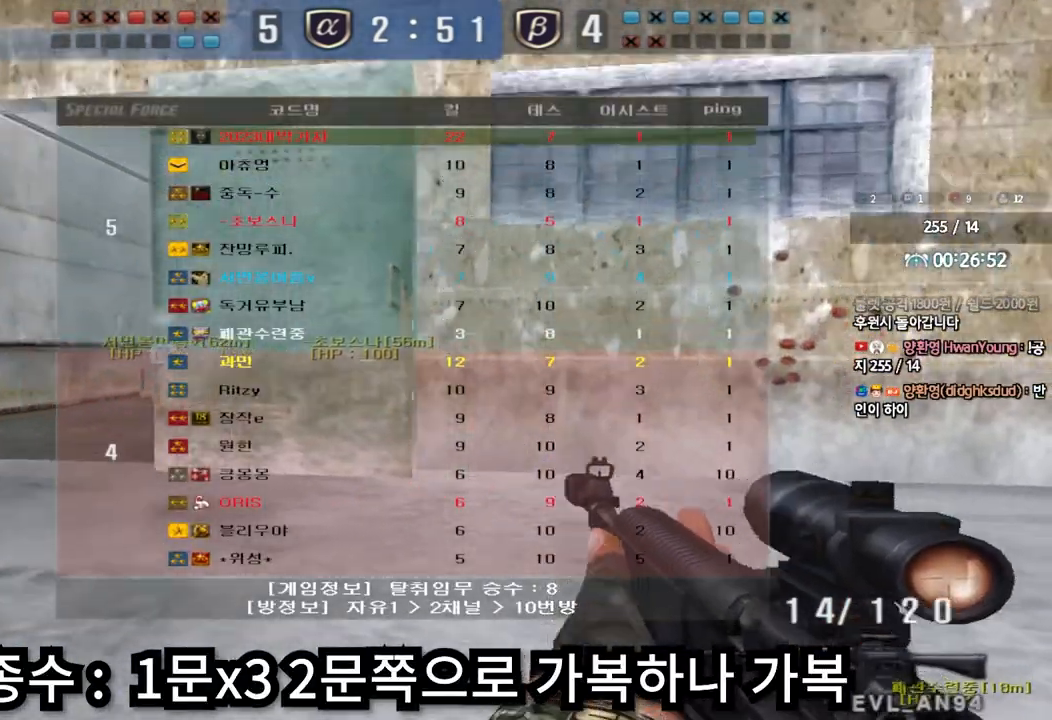
{"keys": ["ctrl", "w"], "events": [[17, "ctrl", "up"], [50, "r", "up"], [117, "ctrl", "down"], [133, "d", "down"], [183, "ctrl", "up"], [300, "d", "up"], [317, "ctrl", "down"], [317, "w", "up"], [367, "tab", "up"], [383, "w", "down"], [400, "d", "down"], [417, "ctrl", "up"], [500, "ctrl", "down"], [500, "d", "up"]]}
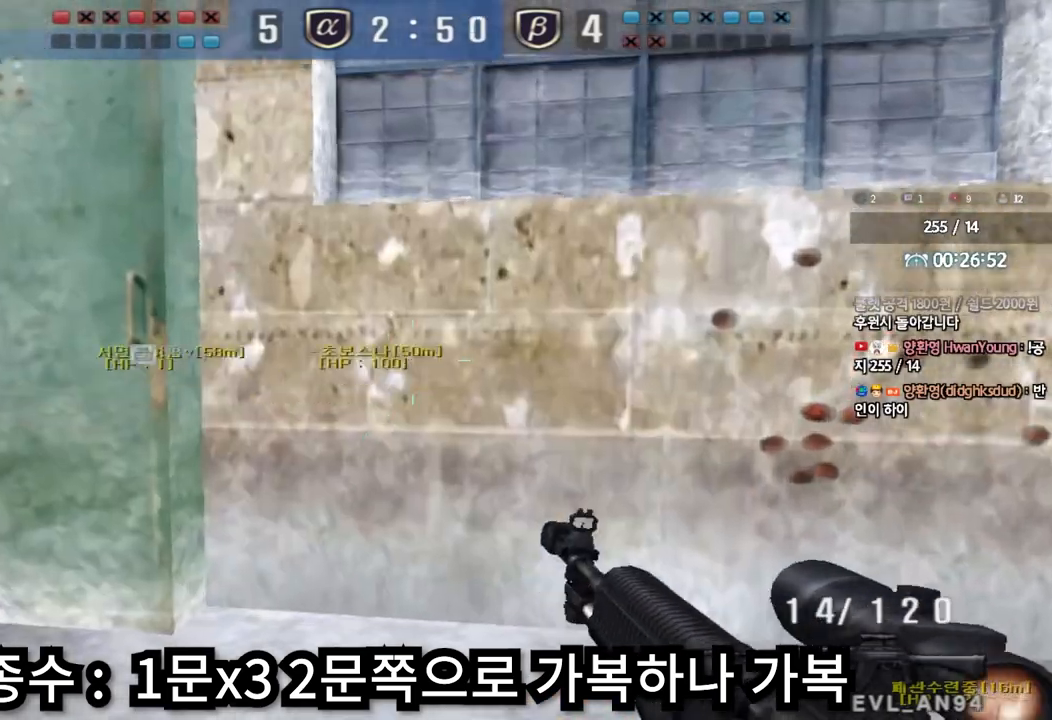
{"keys": ["d", "s"], "events": [[17, "w", "up"], [83, "d", "down"], [83, "w", "down"], [100, "ctrl", "up"], [200, "d", "up"], [200, "w", "up"], [217, "ctrl", "down"], [283, "d", "down"], [283, "s", "down"], [300, "ctrl", "up"], [400, "ctrl", "down"], [500, "ctrl", "up"]]}
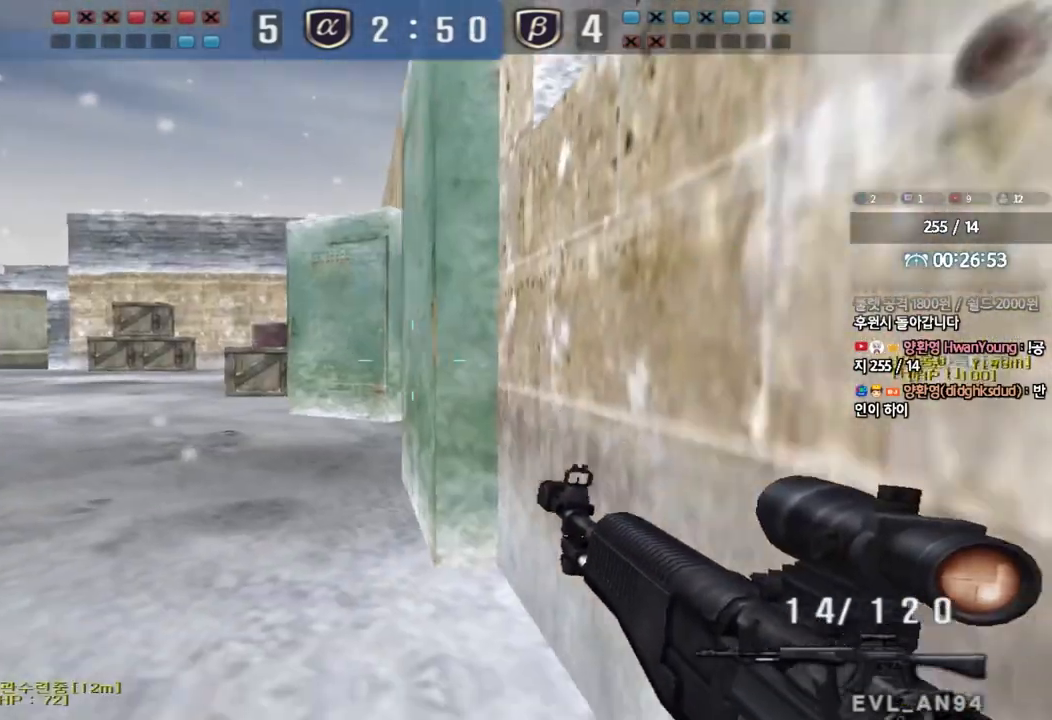
{"keys": ["ctrl", "d", "tab", "w"], "events": [[83, "ctrl", "down"], [100, "d", "up"], [117, "s", "up"], [300, "w", "down"], [317, "d", "down"], [450, "tab", "down"]]}
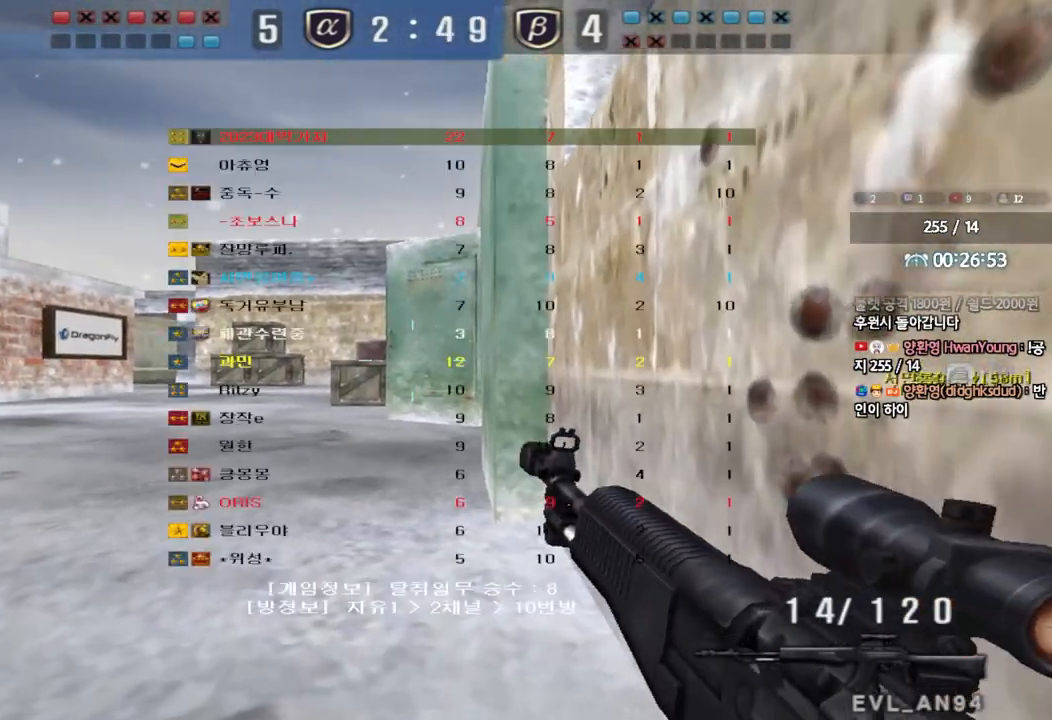
{"keys": ["ctrl", "d", "tab", "w"], "events": []}
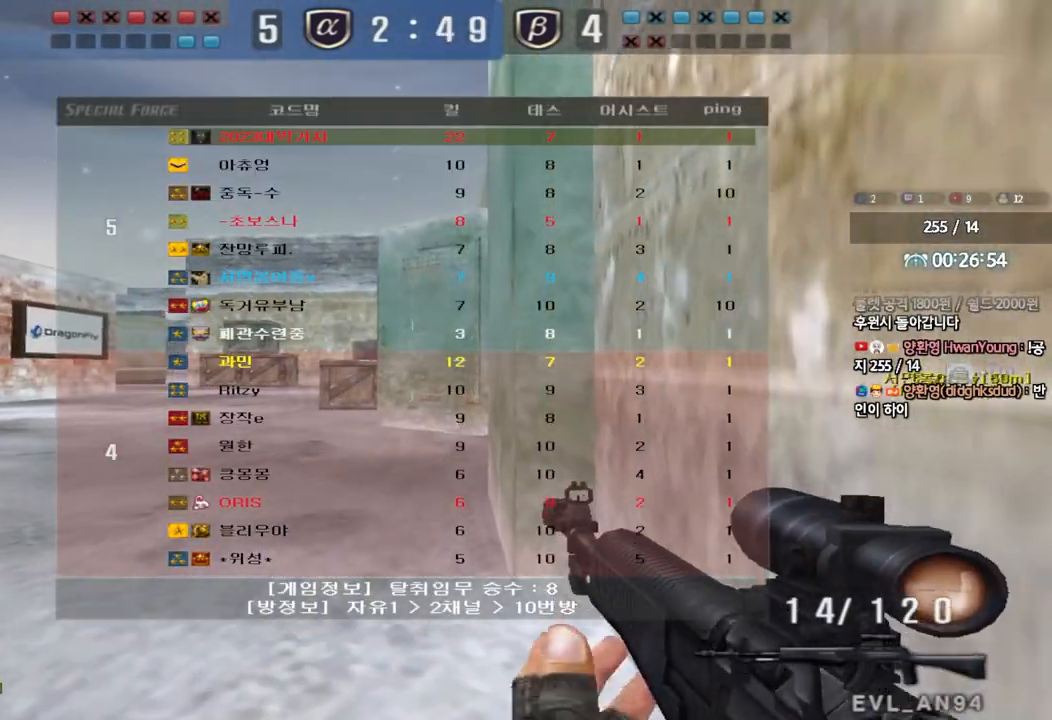
{"keys": ["ctrl", "d", "tab", "w"], "events": []}
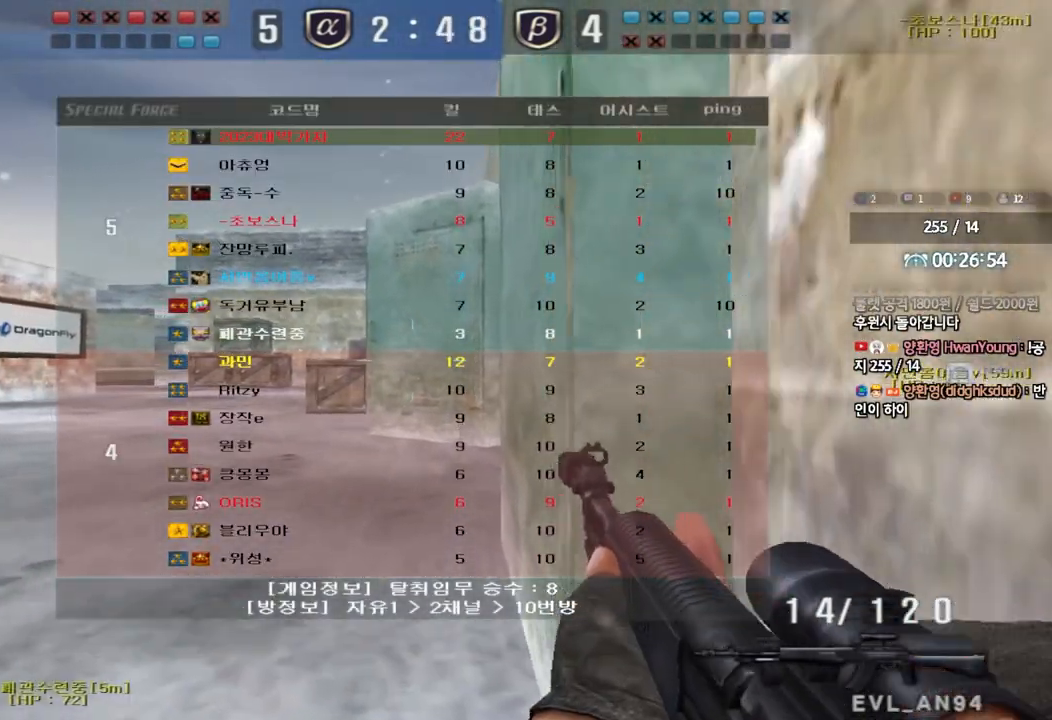
{"keys": ["a", "ctrl"], "events": [[183, "tab", "up"], [183, "w", "up"], [217, "d", "up"], [500, "a", "down"]]}
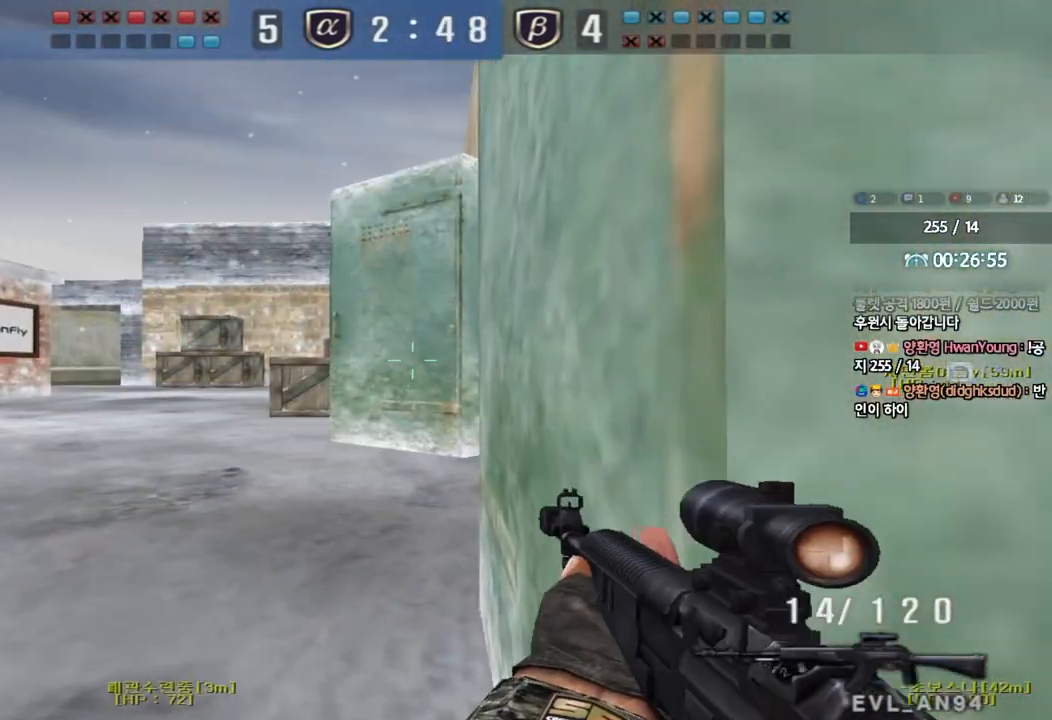
{"keys": ["a", "ctrl"], "events": [[17, "w", "down"], [50, "ctrl", "up"], [150, "ctrl", "down"], [233, "ctrl", "up"], [267, "ctrl", "down"], [483, "w", "up"]]}
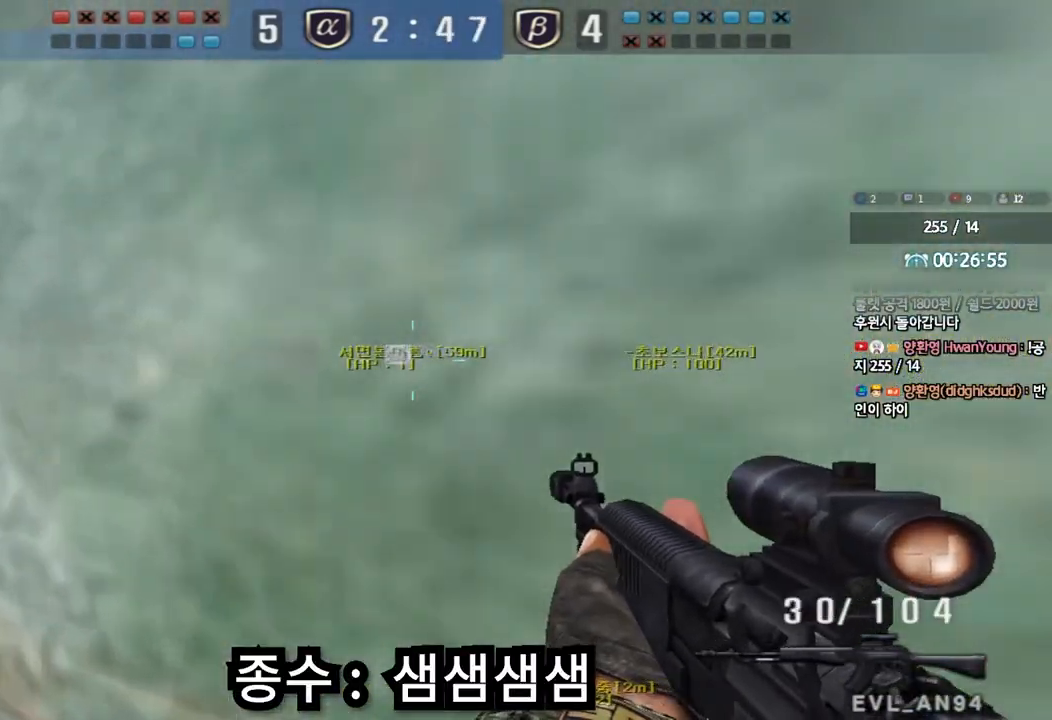
{"keys": ["ctrl", "d"], "events": [[300, "a", "up"], [417, "d", "down"]]}
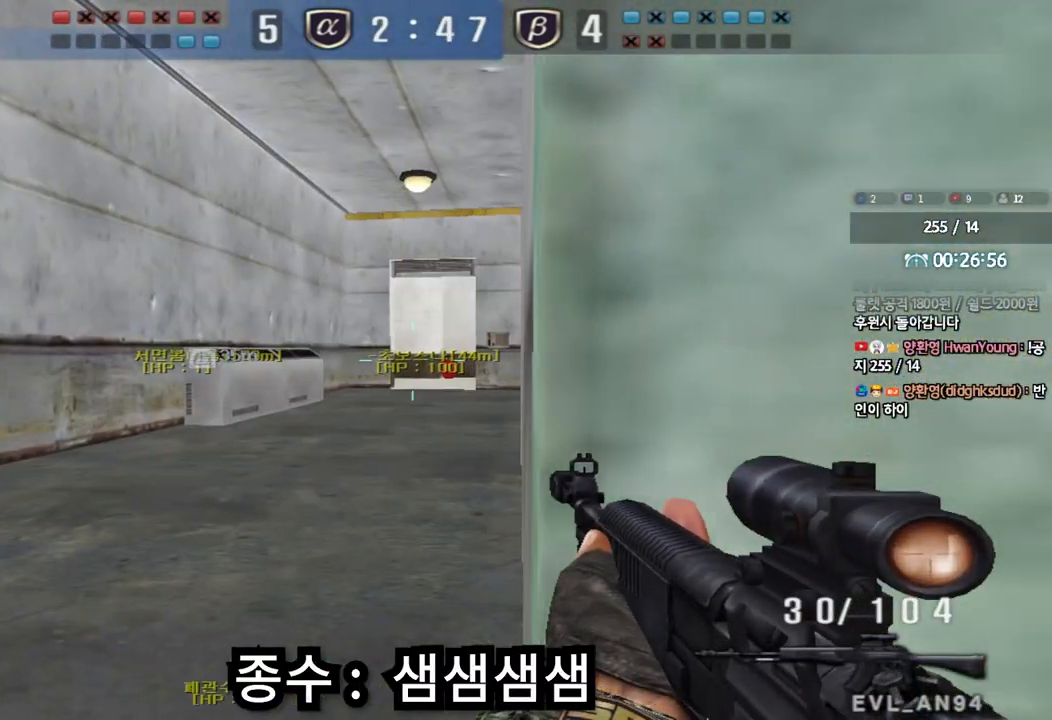
{"keys": ["ctrl"], "events": [[17, "d", "up"], [233, "d", "down"], [300, "d", "up"], [433, "d", "down"], [483, "d", "up"]]}
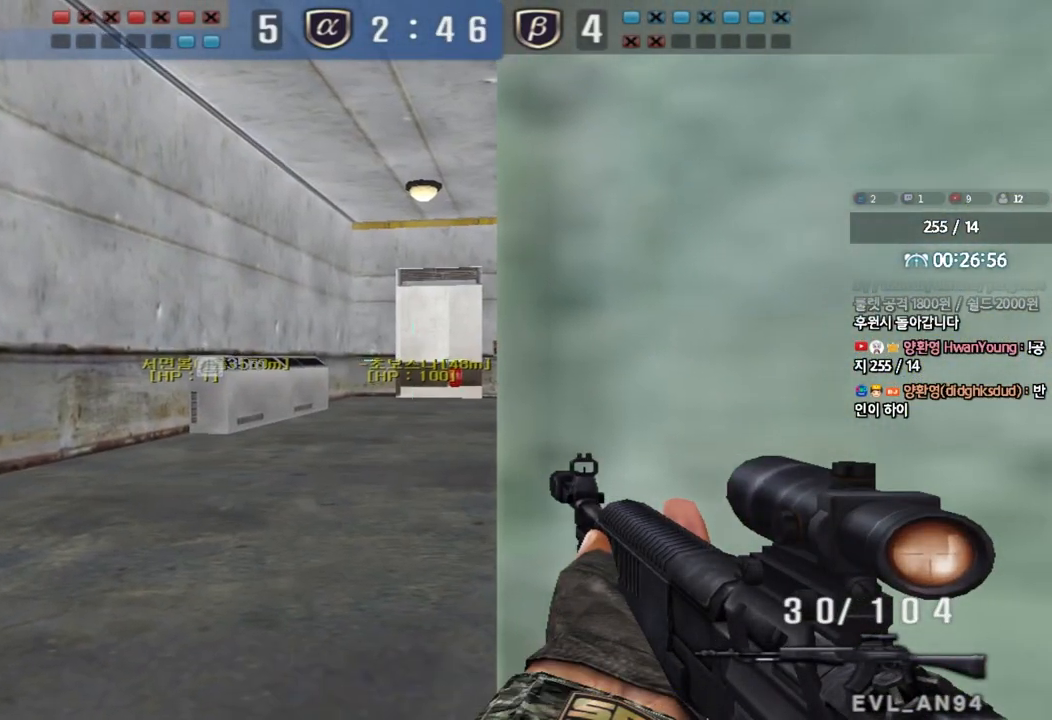
{"keys": ["ctrl"], "events": [[150, "d", "down"], [200, "d", "up"], [367, "d", "down"], [417, "d", "up"]]}
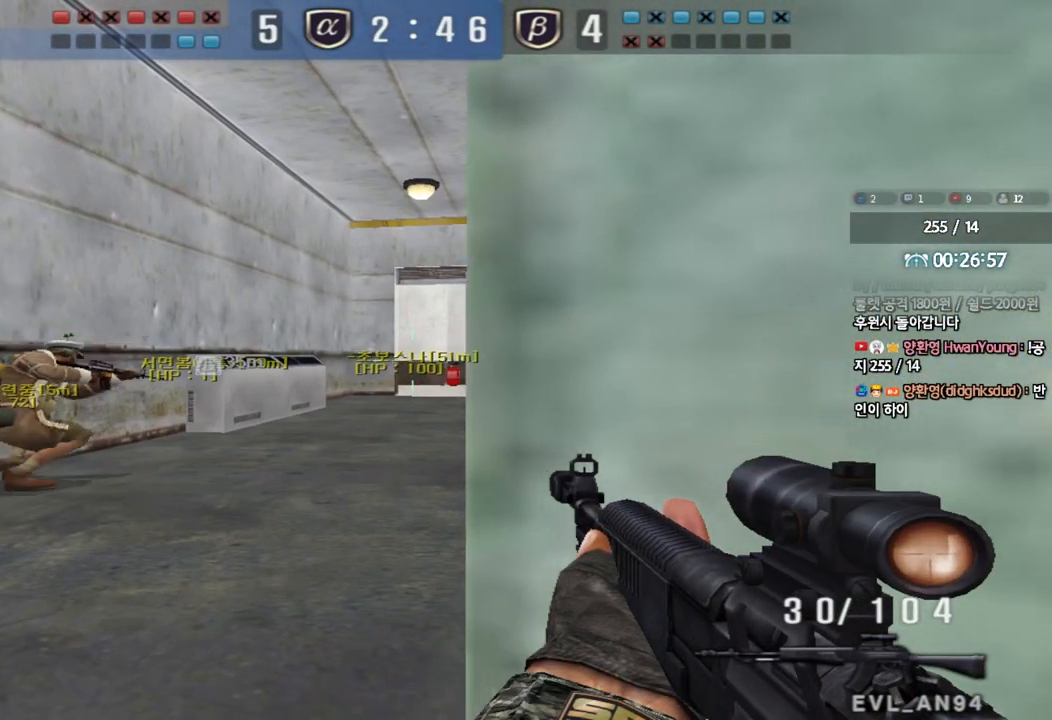
{"keys": ["ctrl"], "events": []}
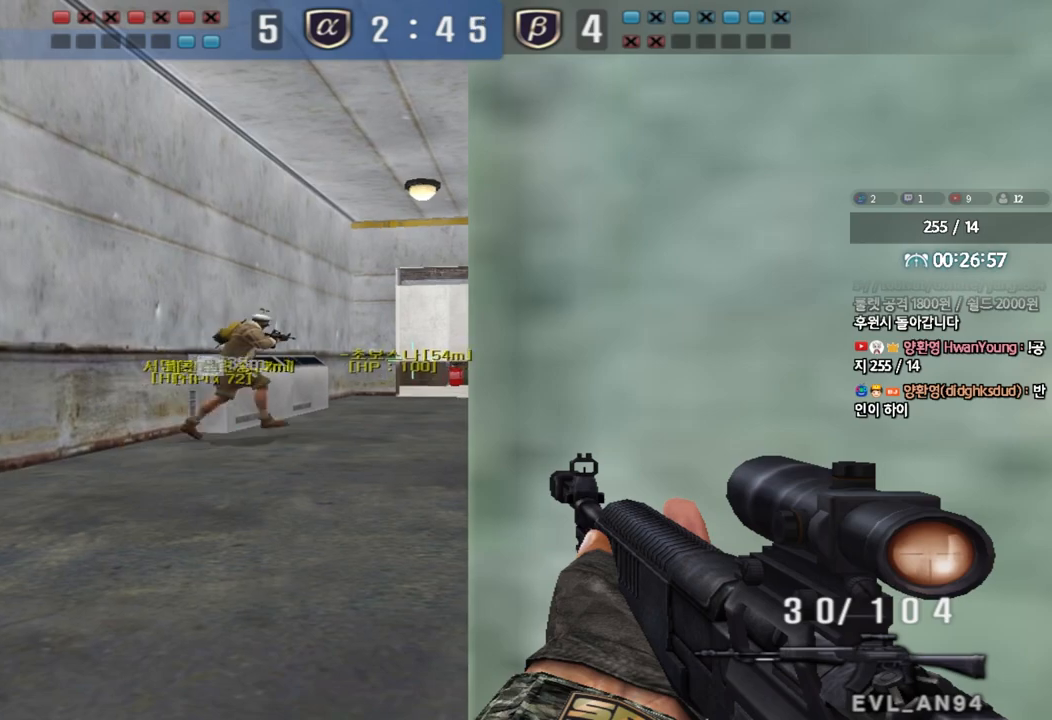
{"keys": ["ctrl"], "events": []}
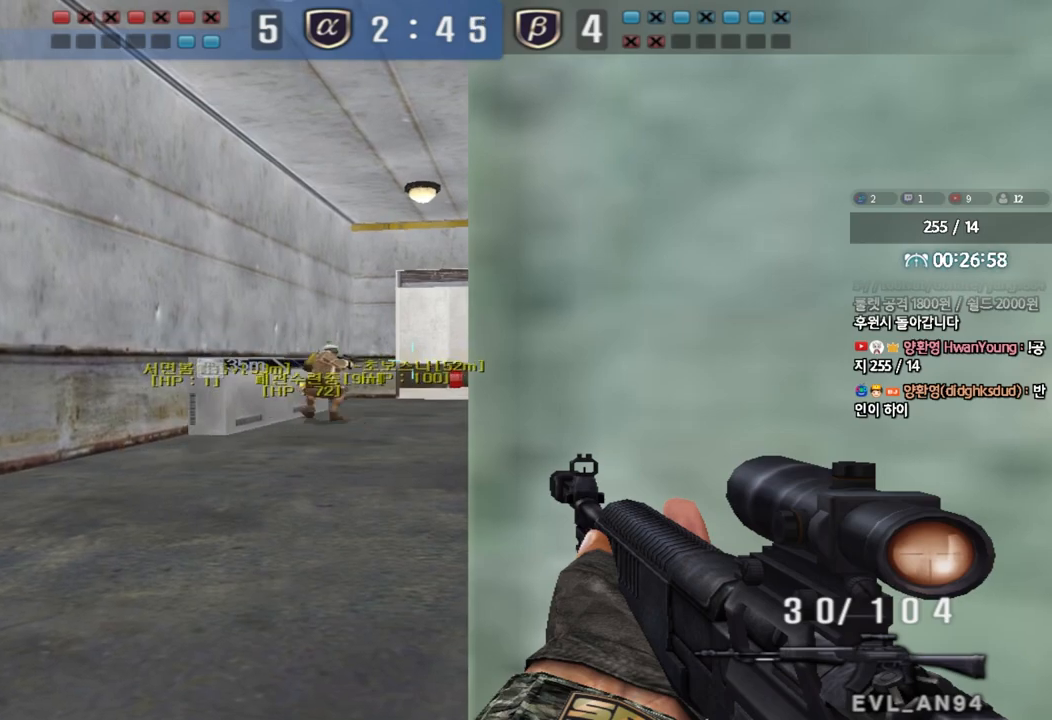
{"keys": ["ctrl"], "events": [[50, "d", "down"], [83, "d", "up"], [283, "d", "down"], [317, "d", "up"]]}
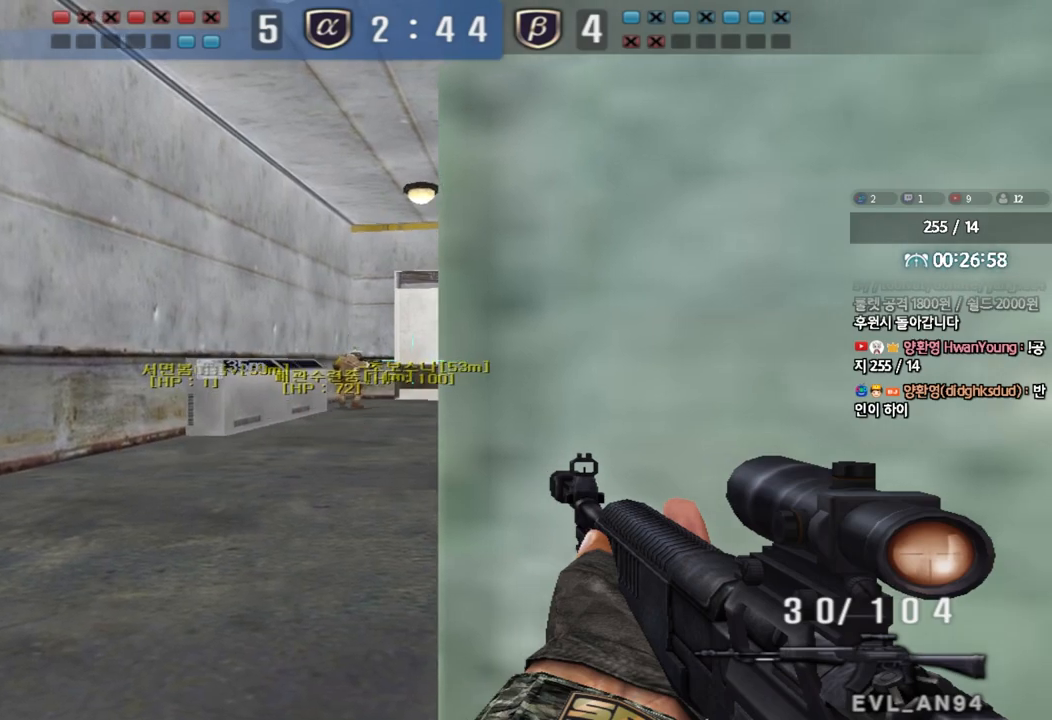
{"keys": ["ctrl"], "events": []}
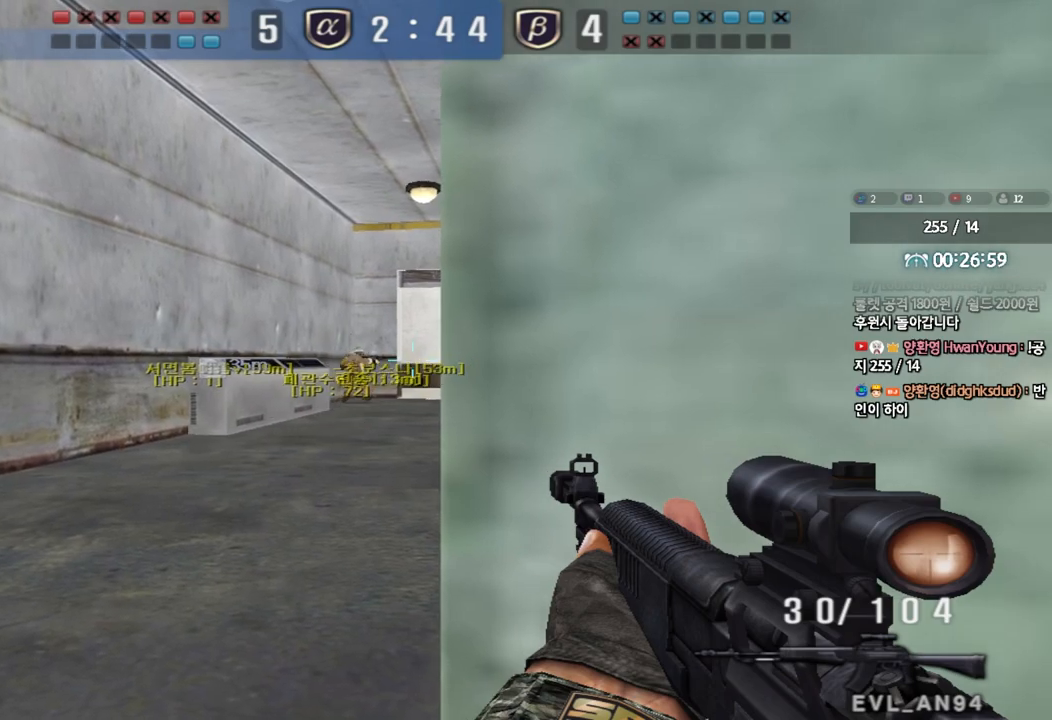
{"keys": ["ctrl"], "events": []}
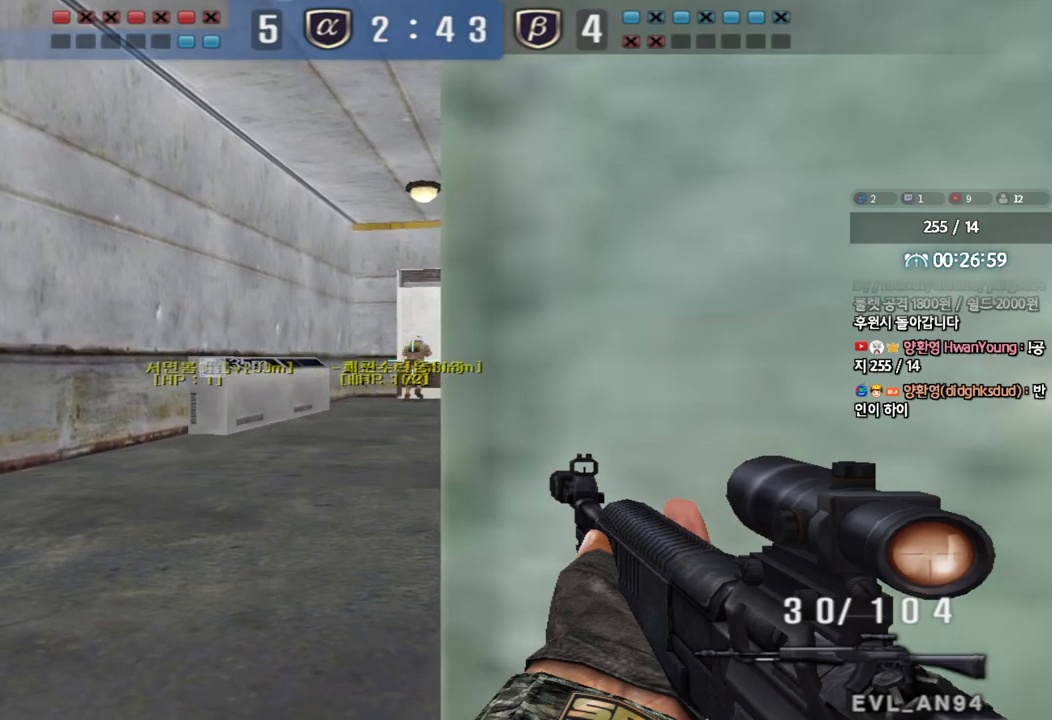
{"keys": ["ctrl"], "events": []}